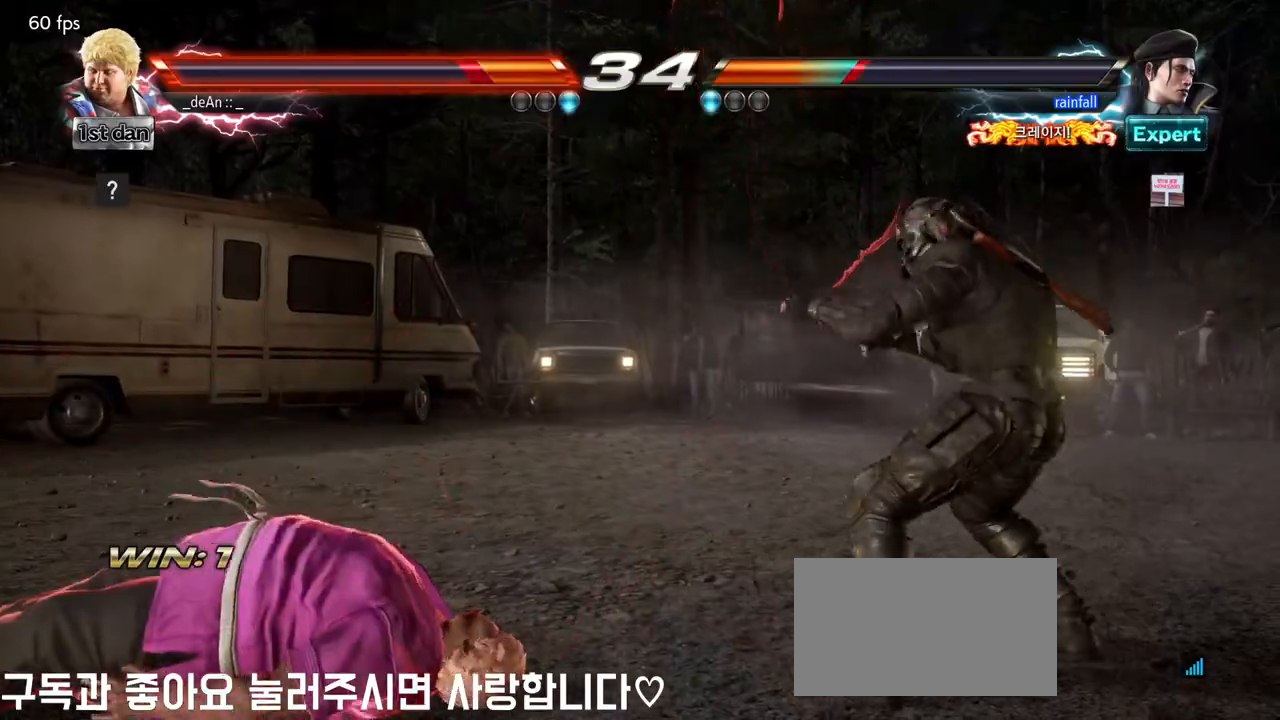
Gameplay with a controller (arcade stick); each line is a JSON object with the inputs held at the frame after it. "events" lists button and stick changes between this image and that frame as [ms after this image, input, new state], when the widget could be followed in between. Not read: L3 R3.
{"buttons": [], "left_stick": "center", "events": [[367, "left_stick", "up"], [500, "left_stick", "center"]]}
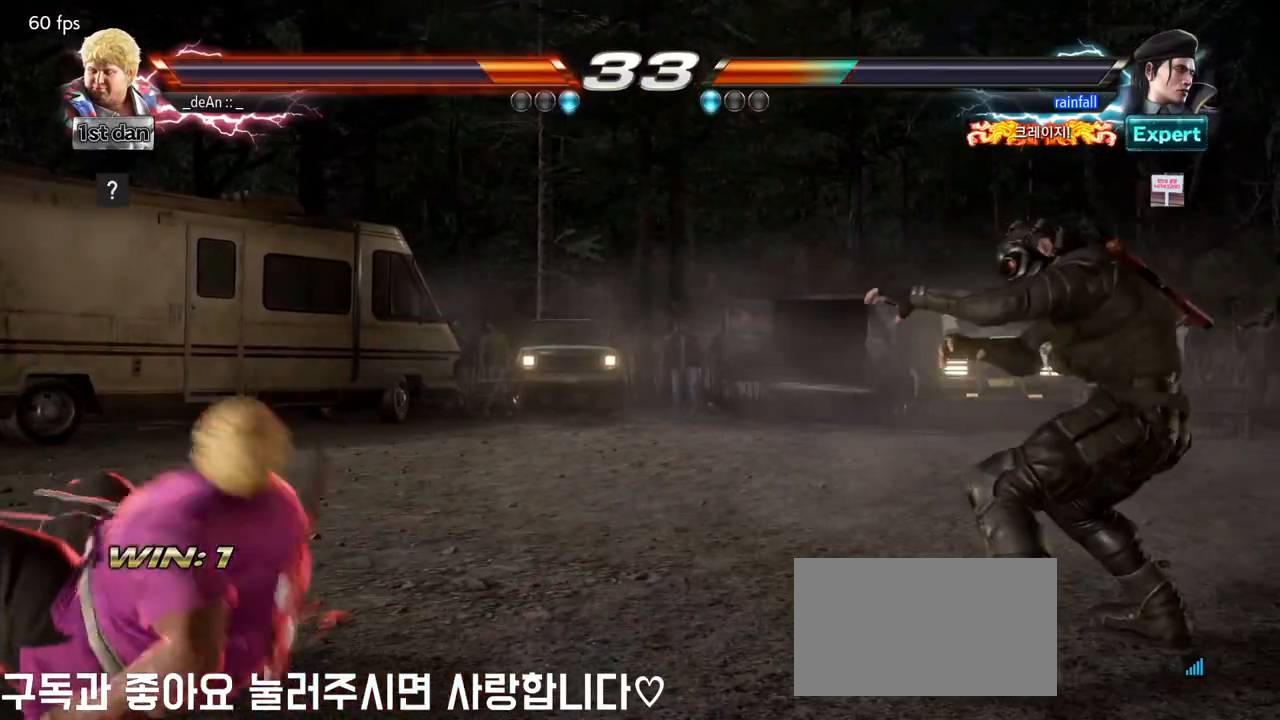
{"buttons": [], "left_stick": "left", "events": [[117, "left_stick", "left"], [183, "left_stick", "center"], [283, "left_stick", "left"]]}
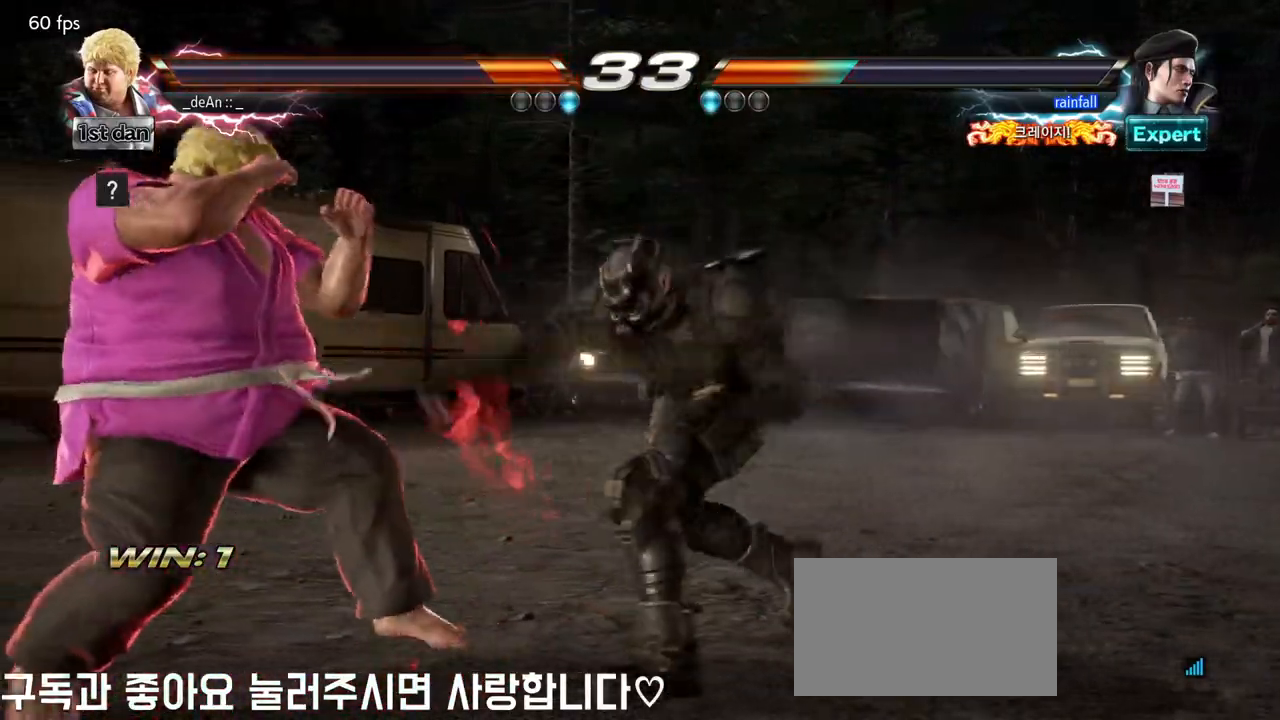
{"buttons": [], "left_stick": "center", "events": [[167, "left_stick", "center"], [233, "SQUARE", "down"], [367, "SQUARE", "up"]]}
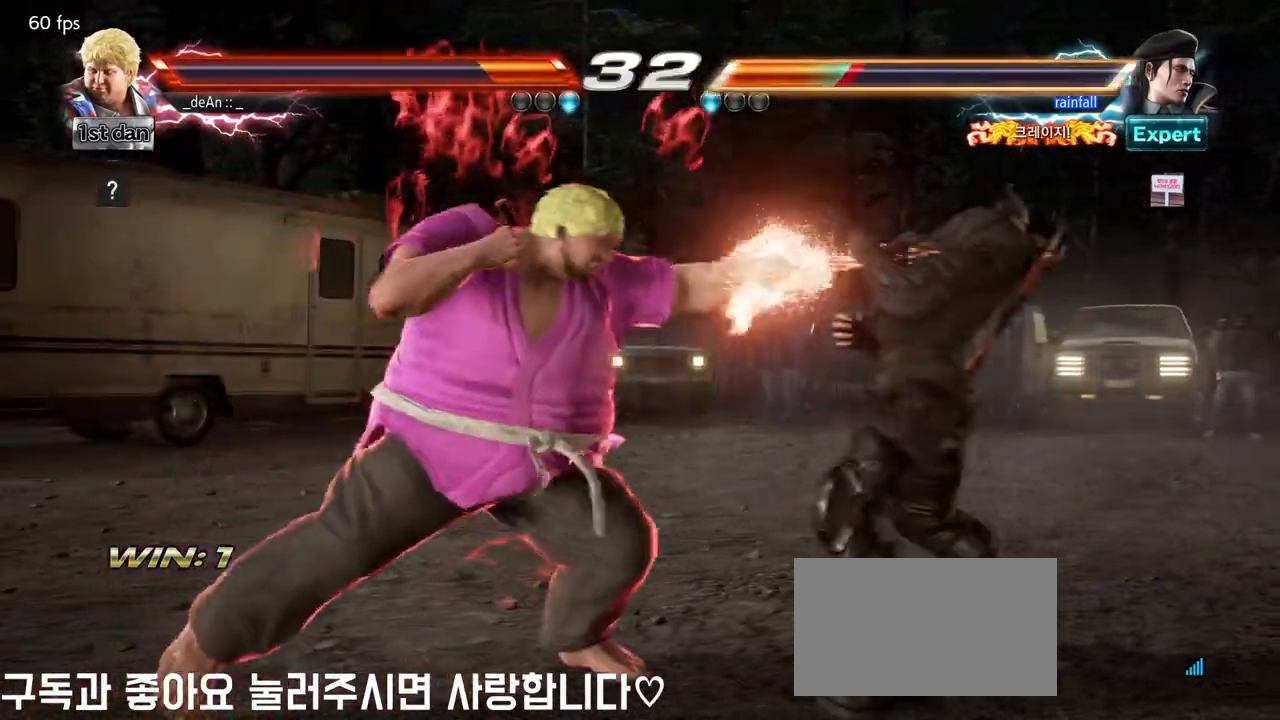
{"buttons": [], "left_stick": "left", "events": [[33, "left_stick", "left"], [167, "TRIANGLE", "down"], [250, "TRIANGLE", "up"], [317, "TRIANGLE", "down"], [433, "TRIANGLE", "up"]]}
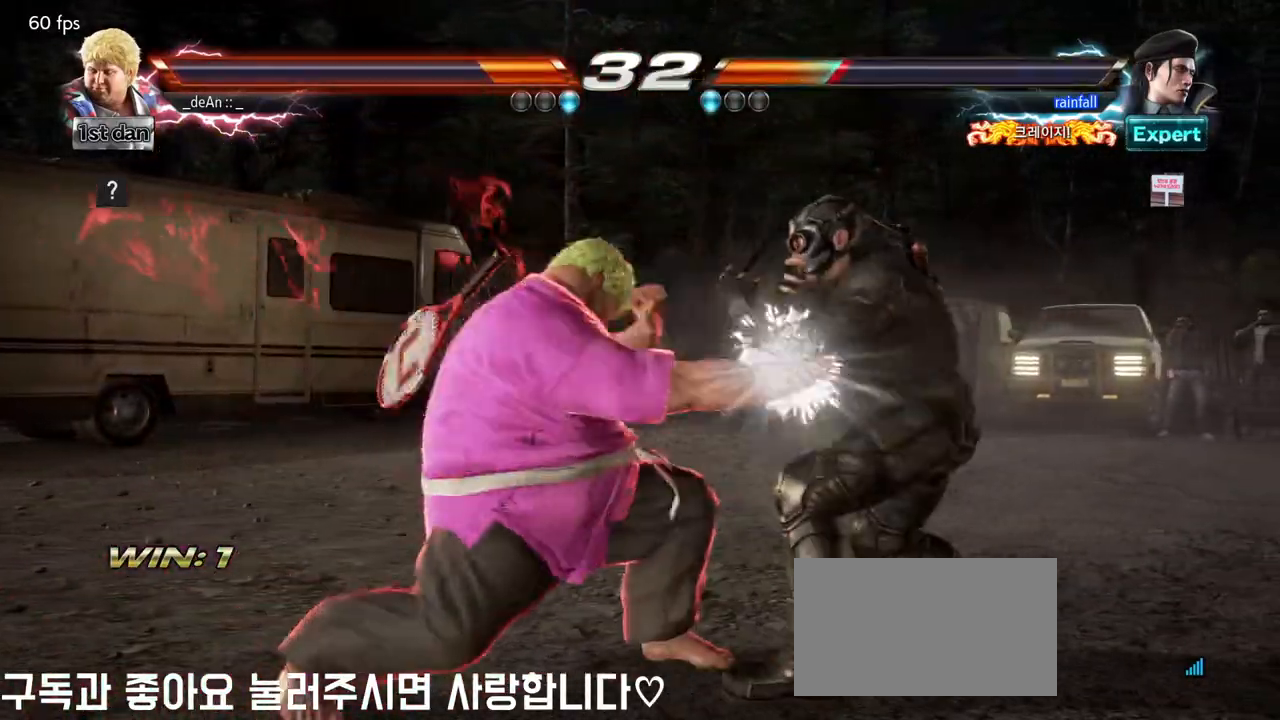
{"buttons": [], "left_stick": "left", "events": [[300, "CIRCLE", "down"], [400, "CIRCLE", "up"]]}
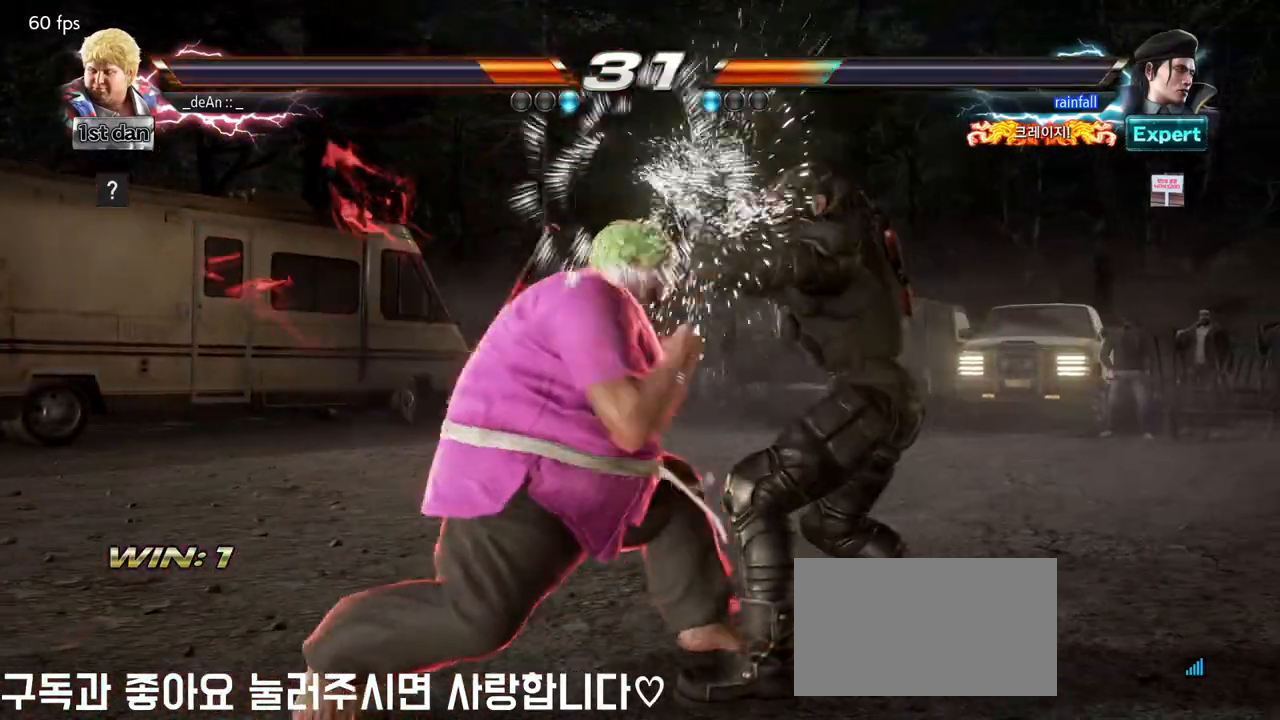
{"buttons": [], "left_stick": "center", "events": [[67, "left_stick", "center"]]}
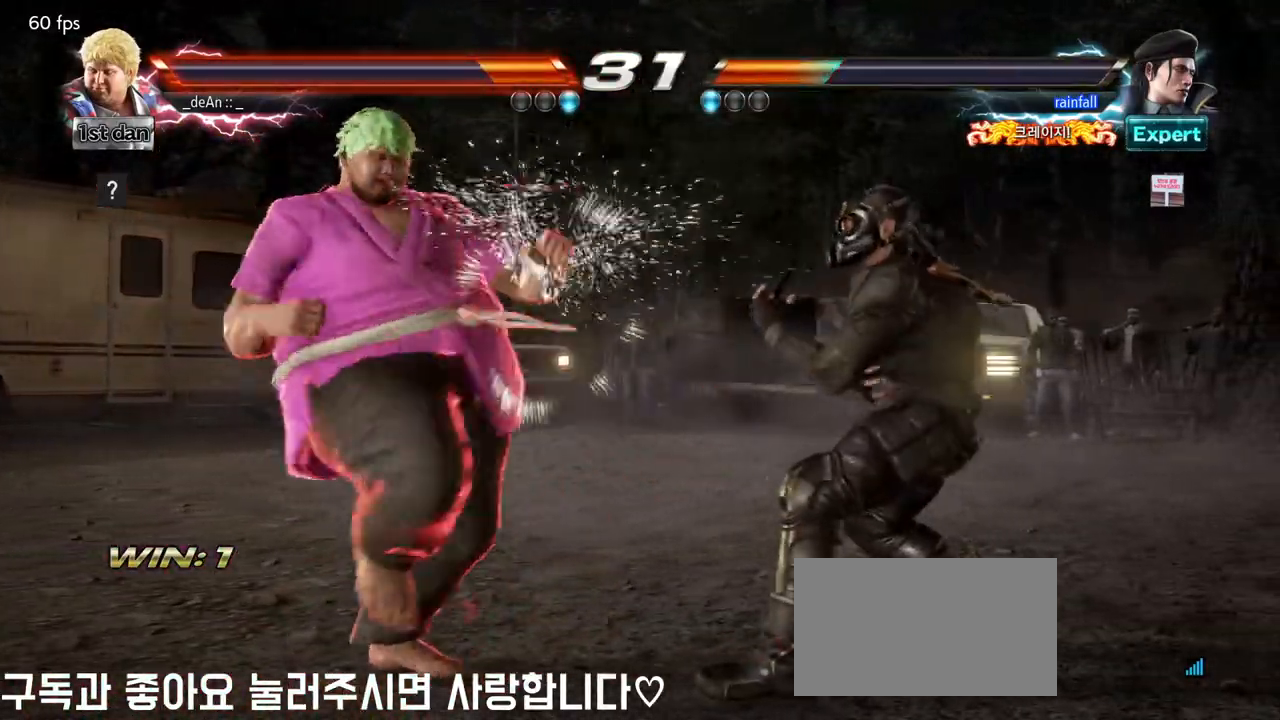
{"buttons": [], "left_stick": "center", "events": [[83, "TRIANGLE", "down"], [200, "SQUARE", "down"], [267, "TRIANGLE", "up"], [300, "SQUARE", "up"], [383, "CIRCLE", "down"], [500, "CIRCLE", "up"]]}
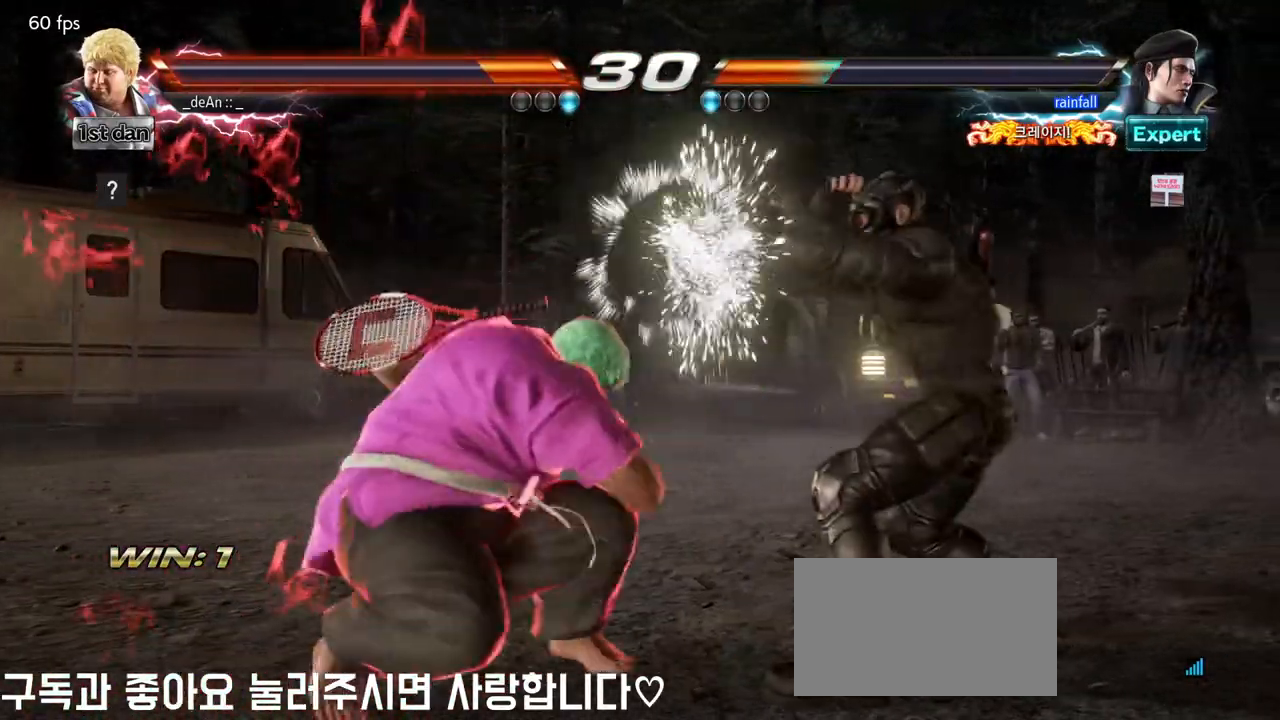
{"buttons": ["CIRCLE"], "left_stick": "center", "events": [[50, "CIRCLE", "down"], [133, "CIRCLE", "up"], [183, "CIRCLE", "down"], [283, "CIRCLE", "up"], [350, "CIRCLE", "down"], [433, "CIRCLE", "up"], [500, "CIRCLE", "down"]]}
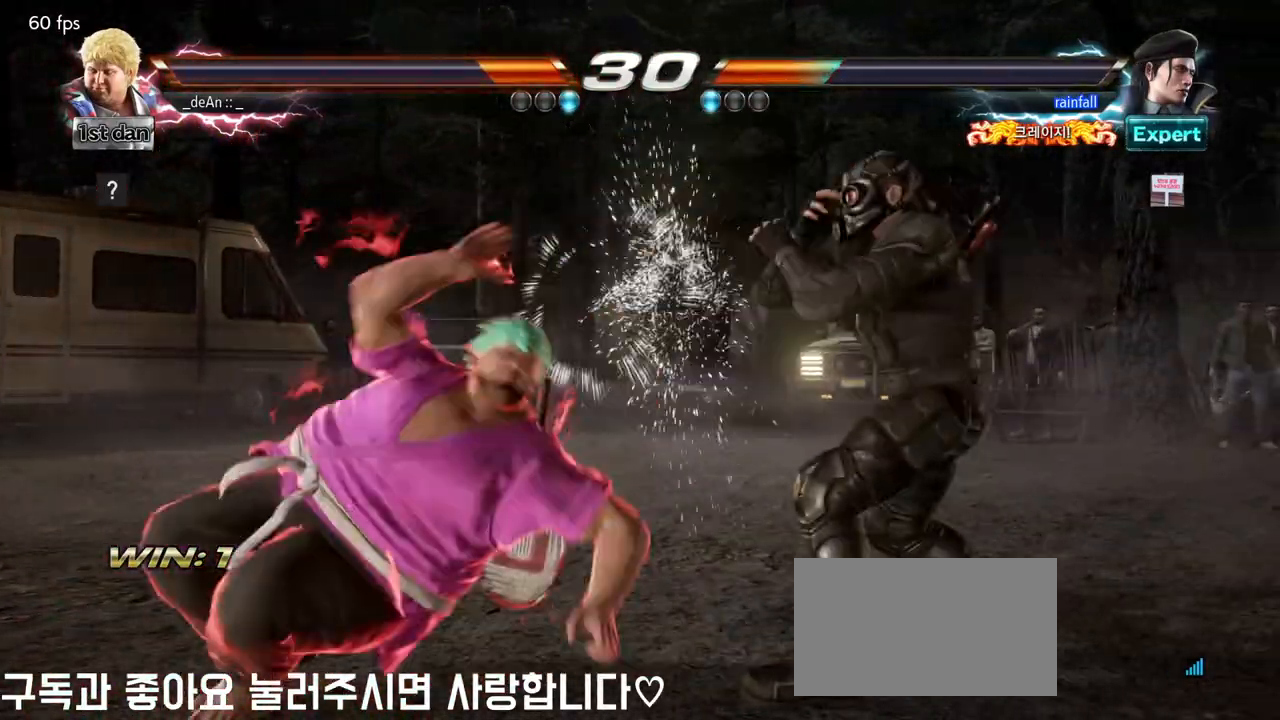
{"buttons": [], "left_stick": "center"}
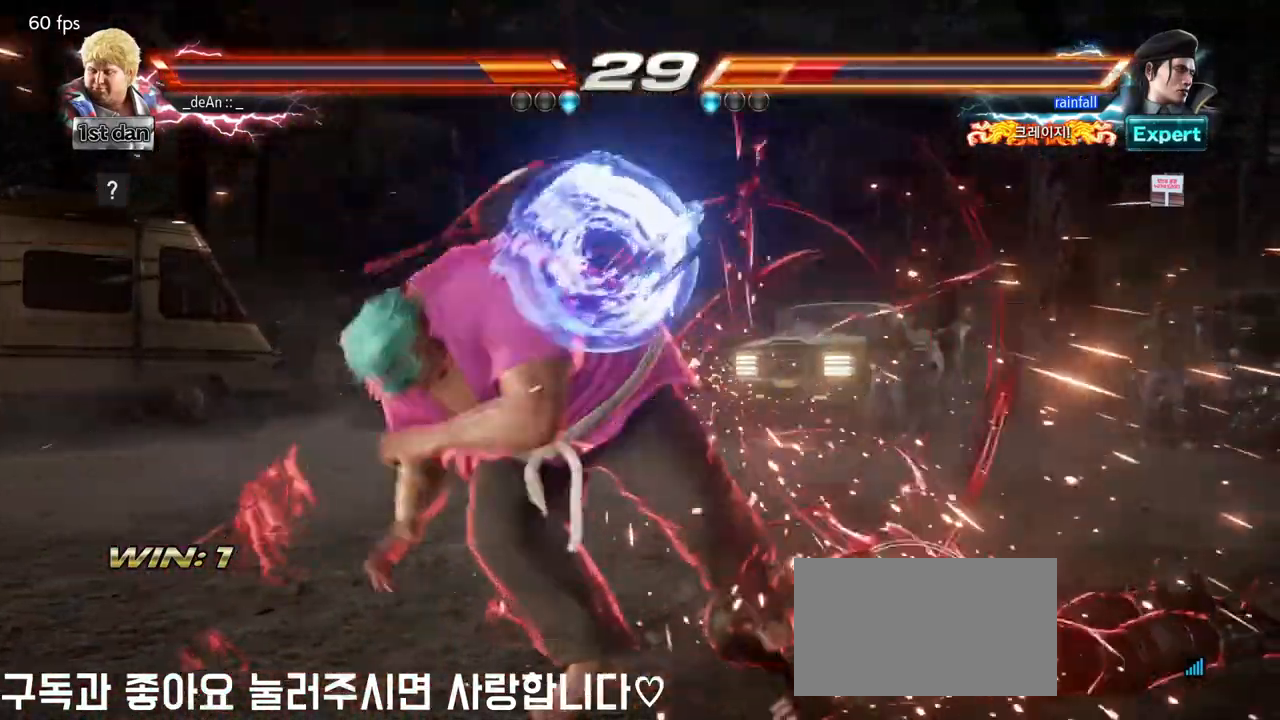
{"buttons": [], "left_stick": "center"}
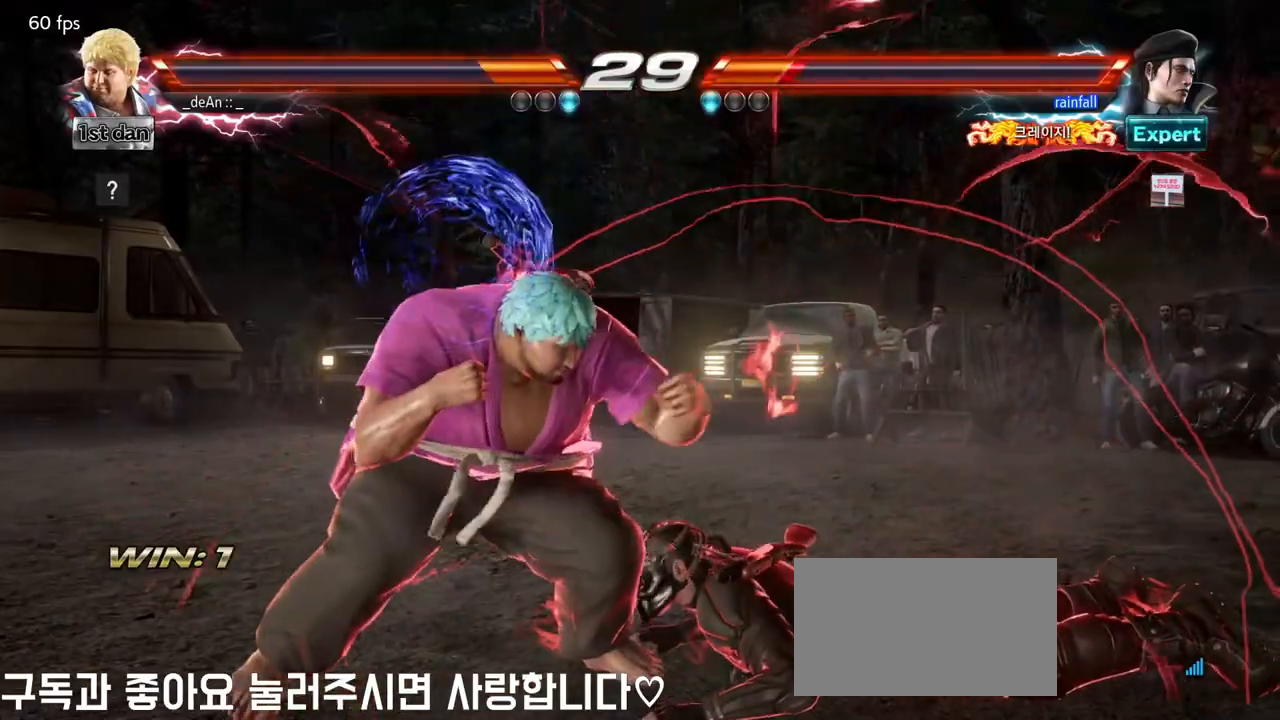
{"buttons": [], "left_stick": "right", "events": [[183, "left_stick", "right"], [283, "left_stick", "center"], [400, "left_stick", "right"]]}
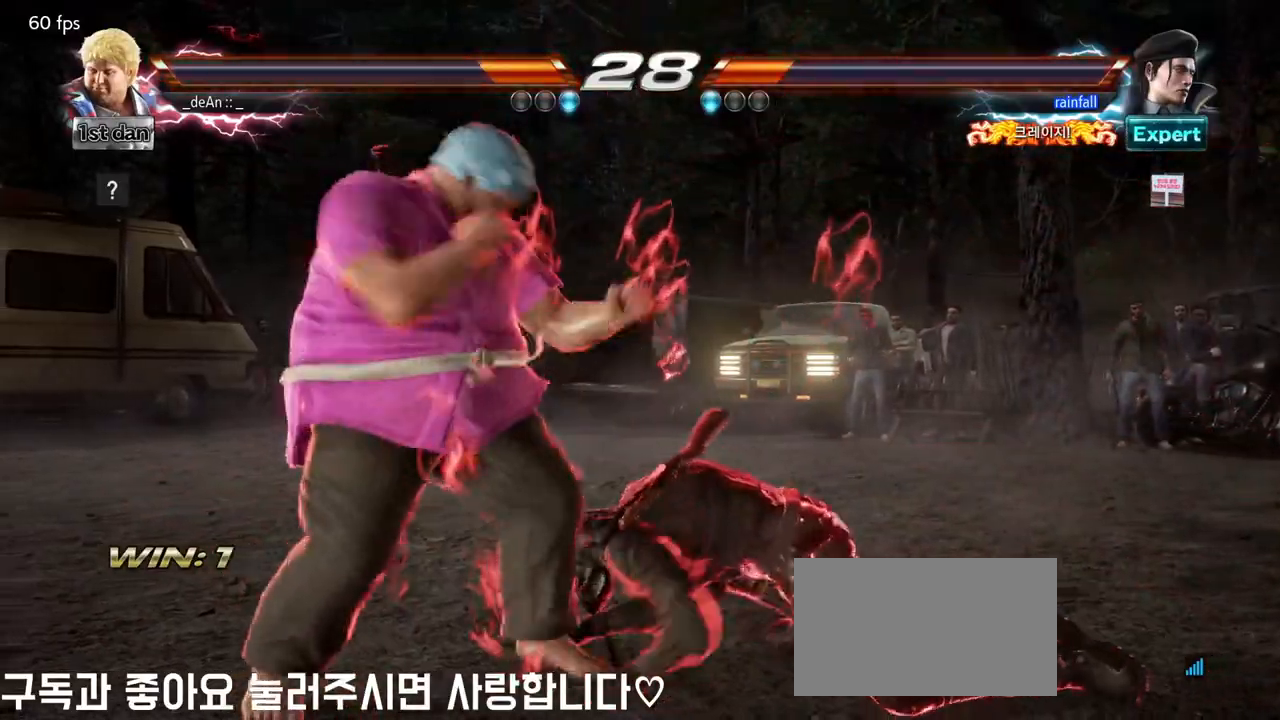
{"buttons": [], "left_stick": "center", "events": [[33, "CROSS", "down"], [117, "left_stick", "down"], [233, "CROSS", "up"], [283, "left_stick", "center"]]}
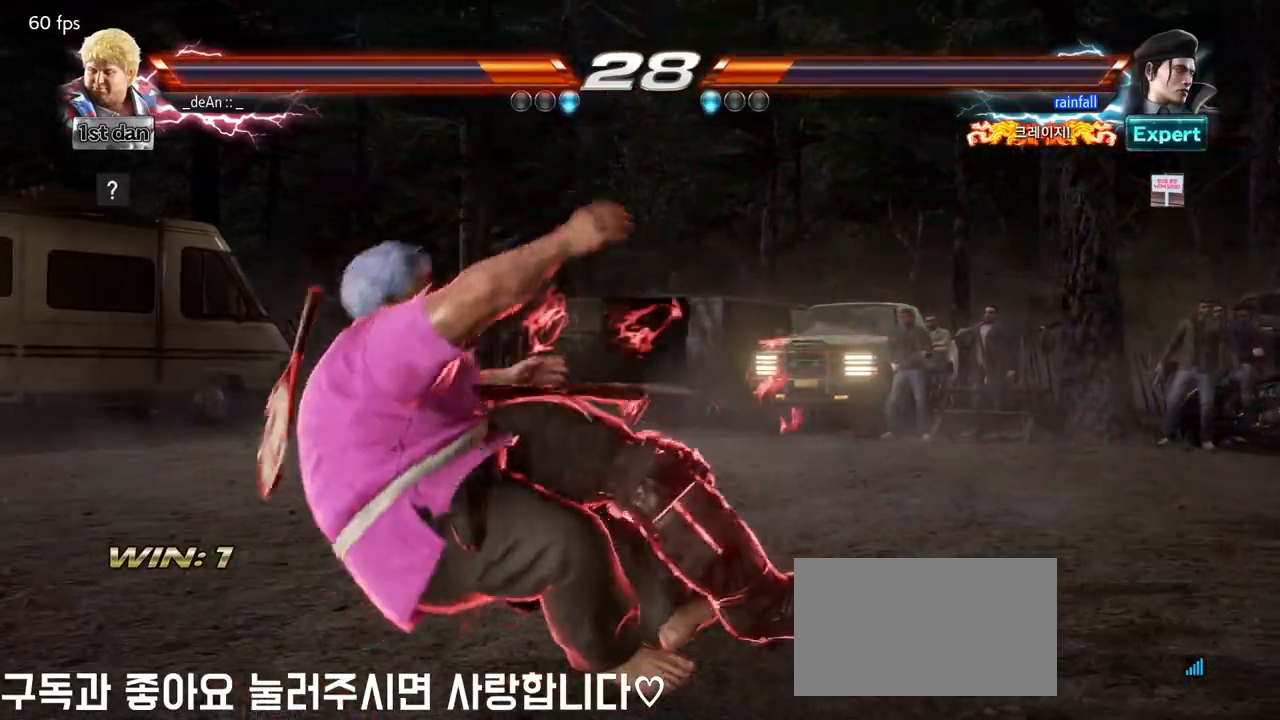
{"buttons": [], "left_stick": "center", "events": [[133, "SQUARE", "down"], [267, "SQUARE", "up"]]}
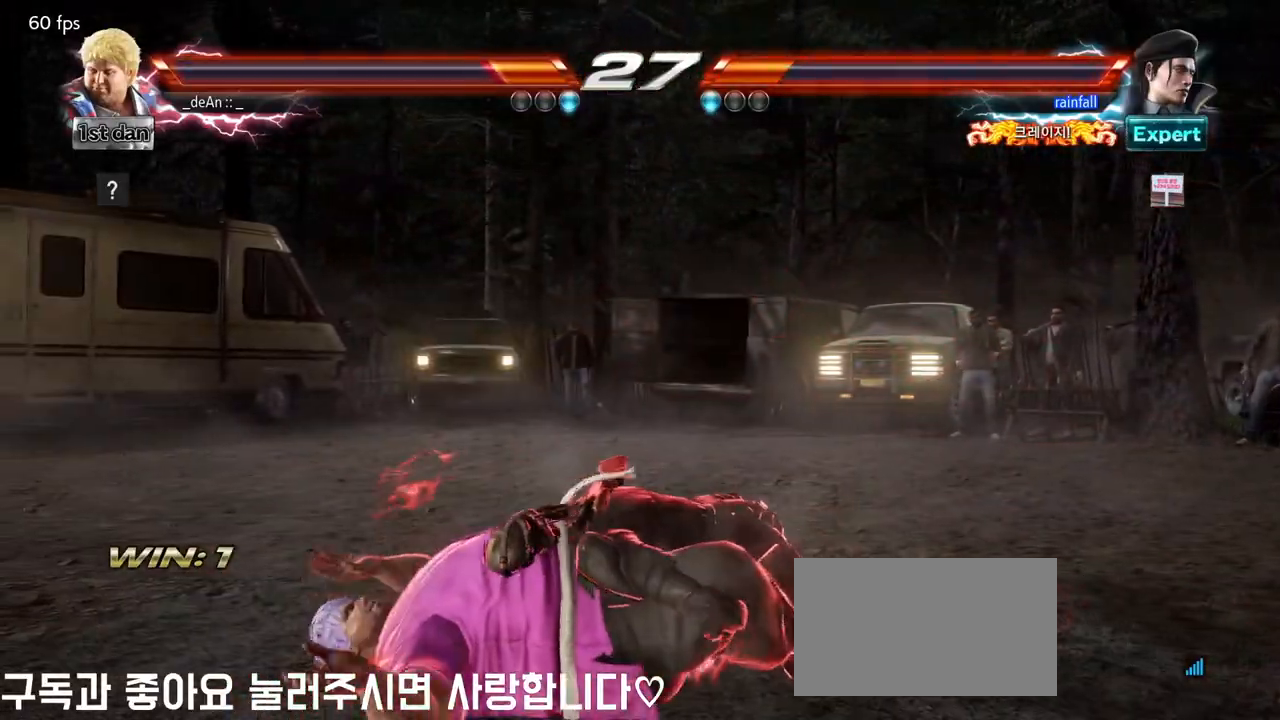
{"buttons": [], "left_stick": "center", "events": [[117, "TRIANGLE", "down"], [167, "TRIANGLE", "up"], [217, "TRIANGLE", "down"], [333, "TRIANGLE", "up"], [400, "TRIANGLE", "down"], [500, "TRIANGLE", "up"]]}
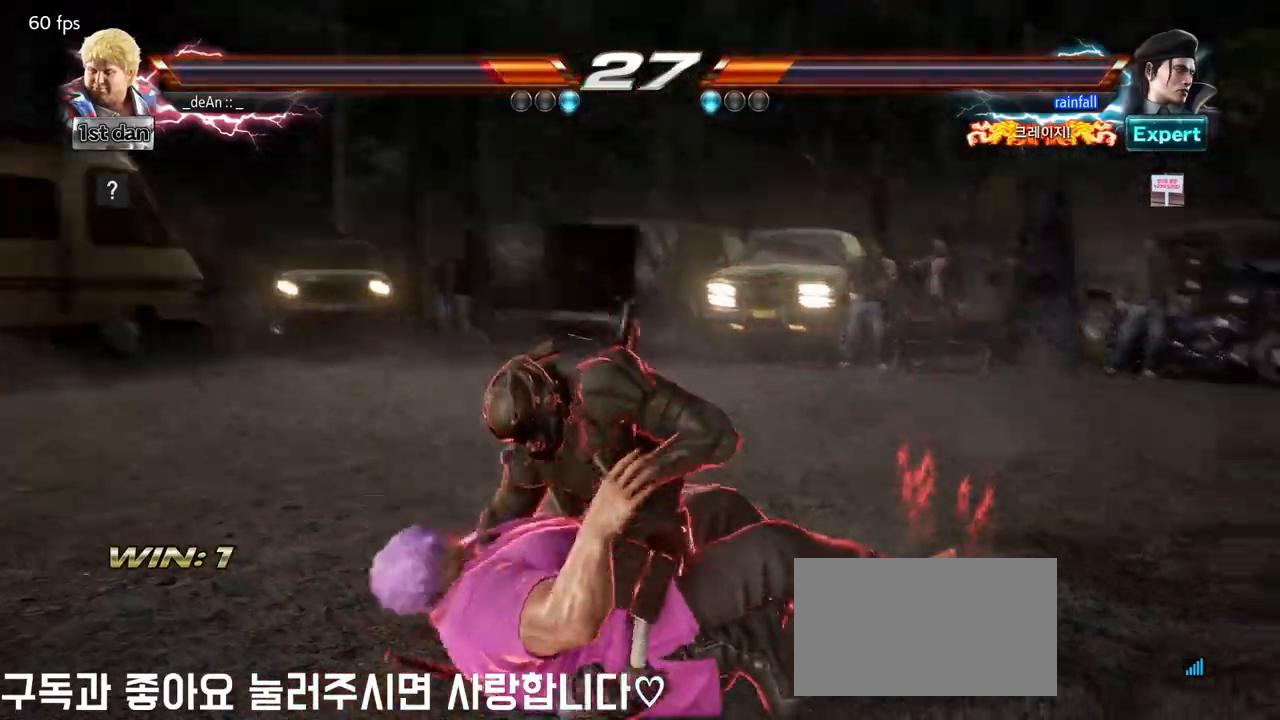
{"buttons": ["SQUARE"], "left_stick": "center", "events": [[50, "TRIANGLE", "down"], [133, "TRIANGLE", "up"], [183, "TRIANGLE", "down"], [283, "TRIANGLE", "up"], [483, "SQUARE", "down"]]}
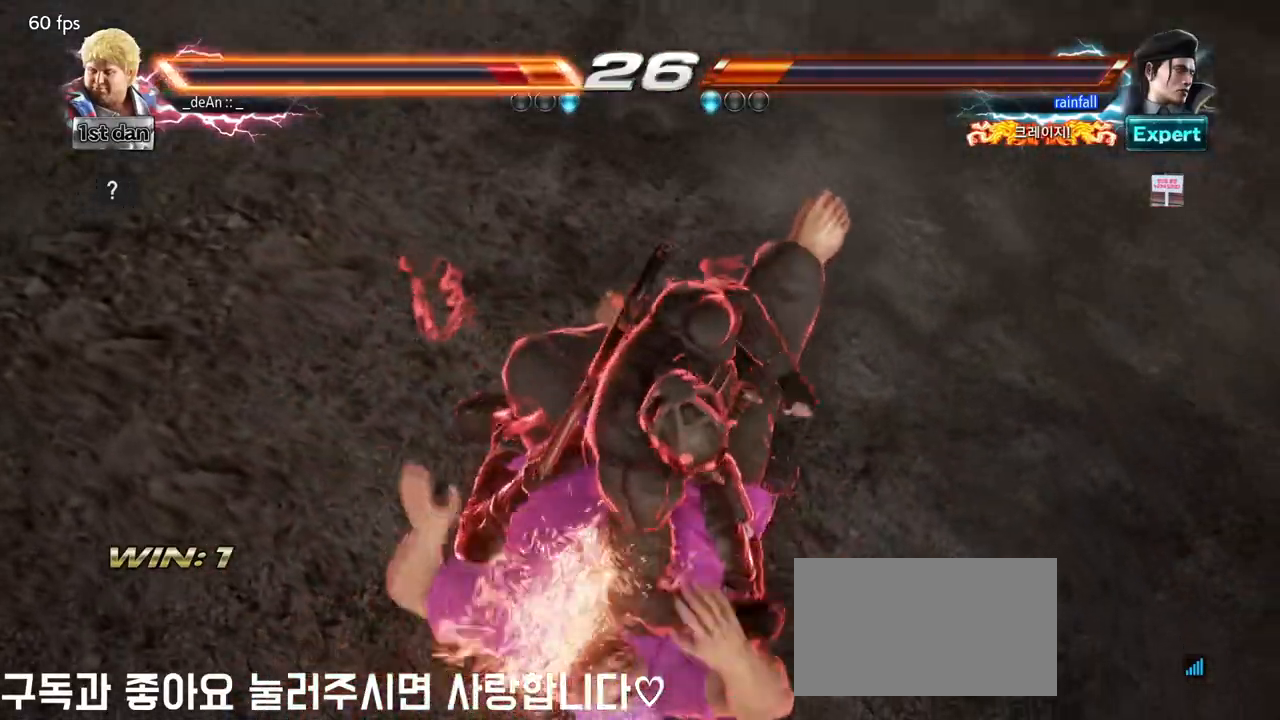
{"buttons": ["SQUARE"], "left_stick": "center", "events": [[50, "SQUARE", "up"], [150, "SQUARE", "down"], [233, "SQUARE", "up"], [317, "SQUARE", "down"], [433, "SQUARE", "up"], [500, "SQUARE", "down"]]}
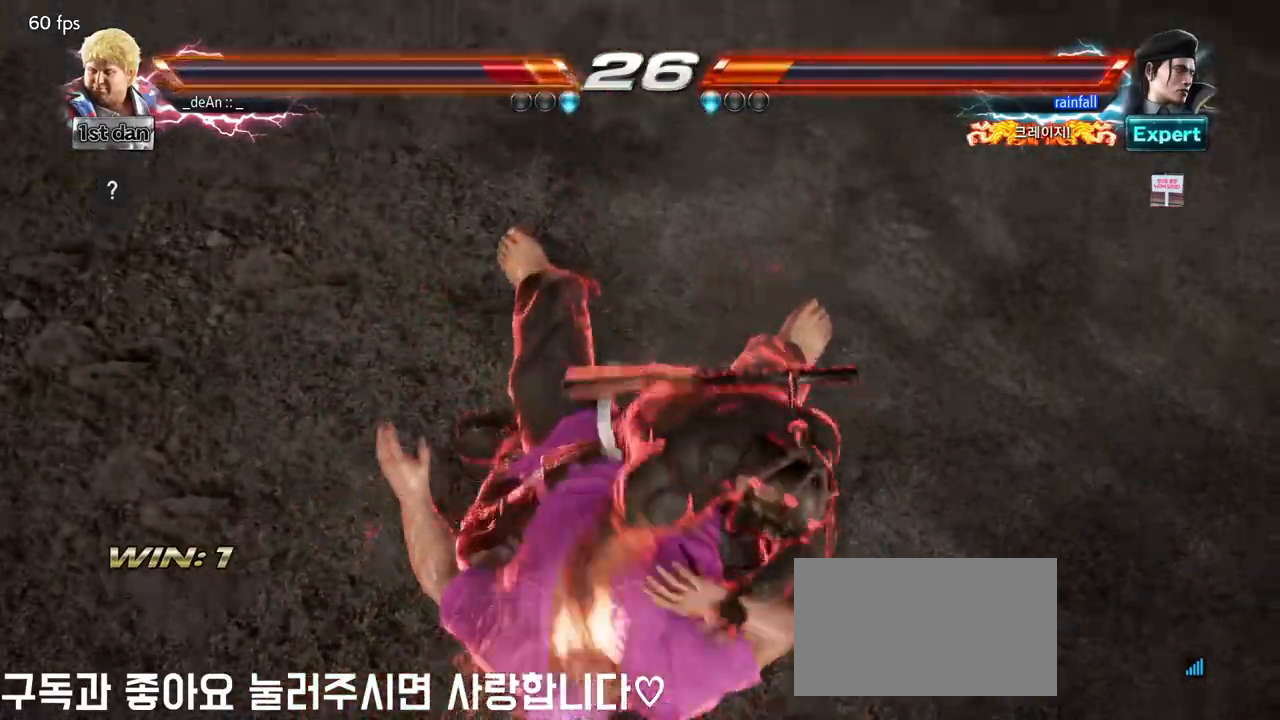
{"buttons": [], "left_stick": "center", "events": [[117, "SQUARE", "up"], [217, "SQUARE", "down"], [300, "SQUARE", "up"], [400, "SQUARE", "down"], [500, "SQUARE", "up"]]}
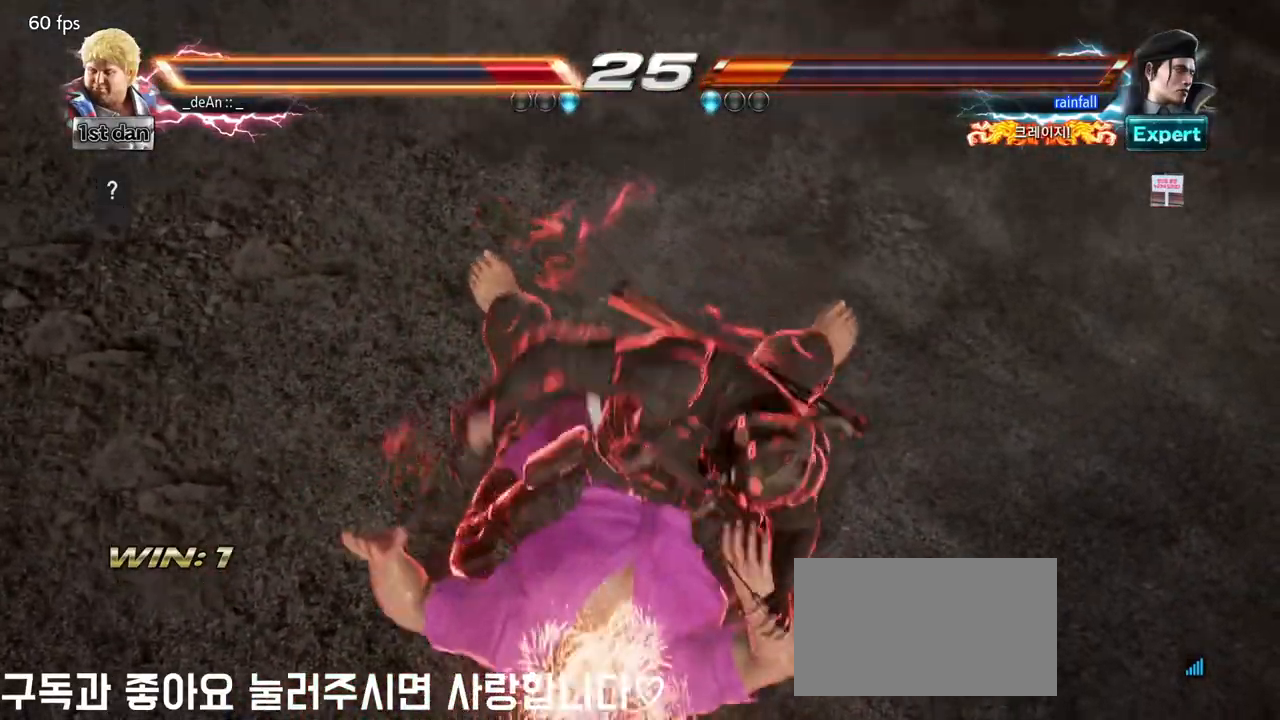
{"buttons": ["SQUARE"], "left_stick": "center", "events": [[83, "SQUARE", "down"], [200, "SQUARE", "up"], [283, "SQUARE", "down"], [383, "SQUARE", "up"], [483, "SQUARE", "down"]]}
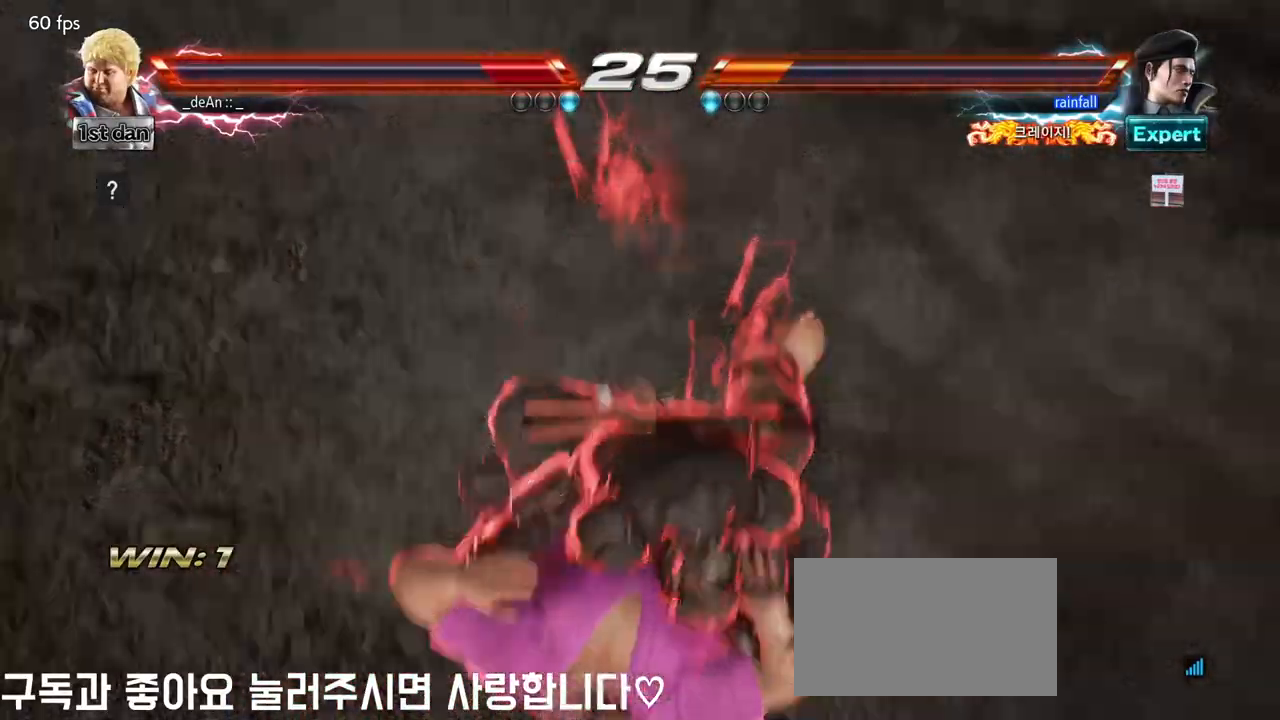
{"buttons": [], "left_stick": "center", "events": [[83, "SQUARE", "up"], [117, "SQUARE", "down"], [283, "SQUARE", "up"]]}
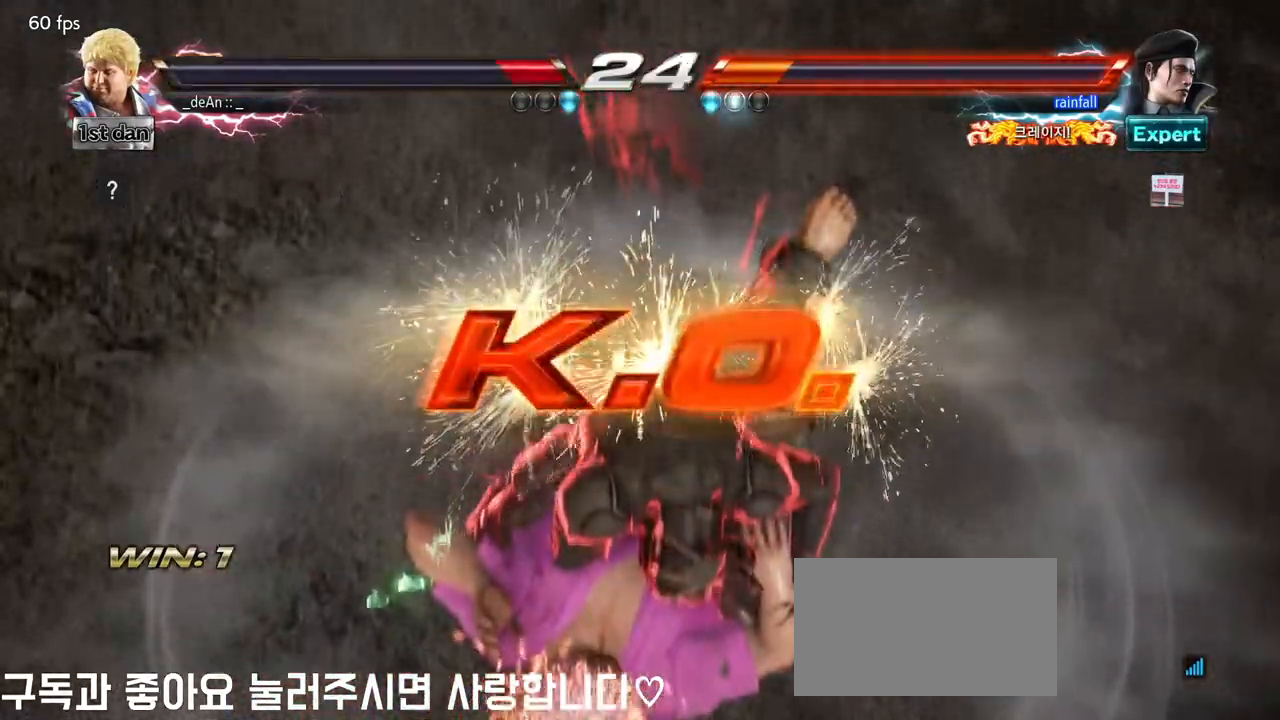
{"buttons": [], "left_stick": "center", "events": []}
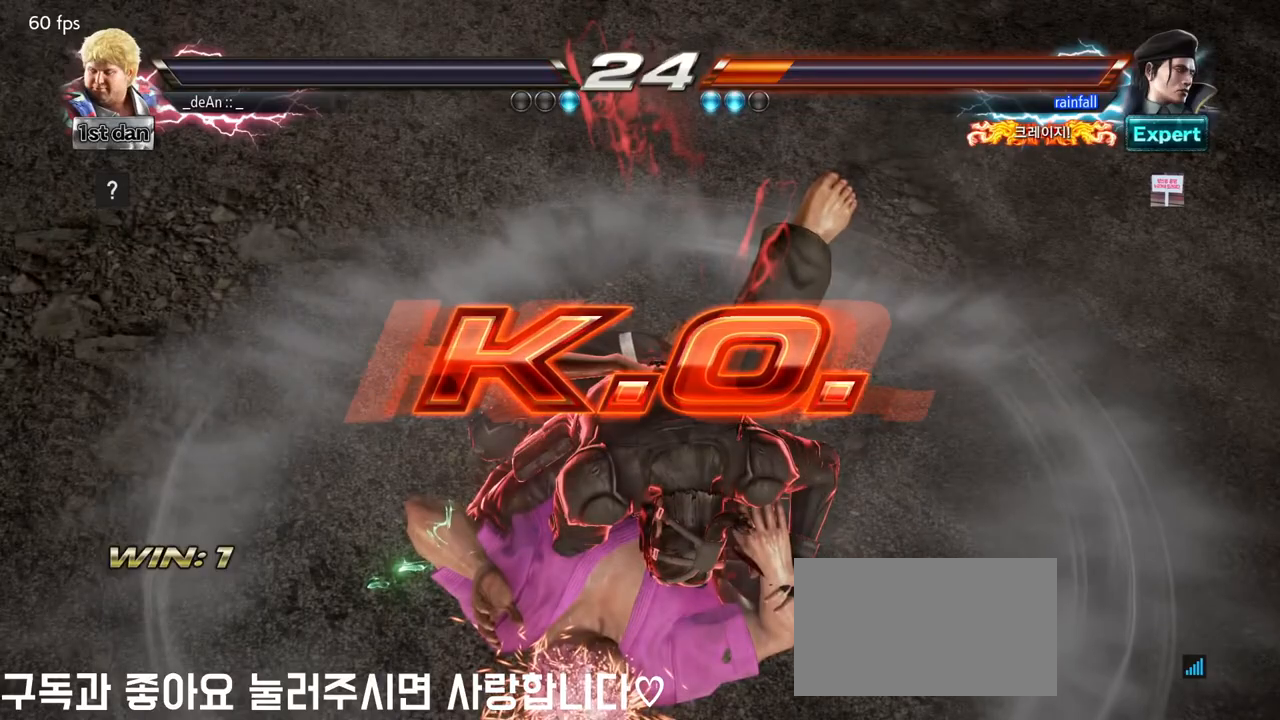
{"buttons": [], "left_stick": "center", "events": []}
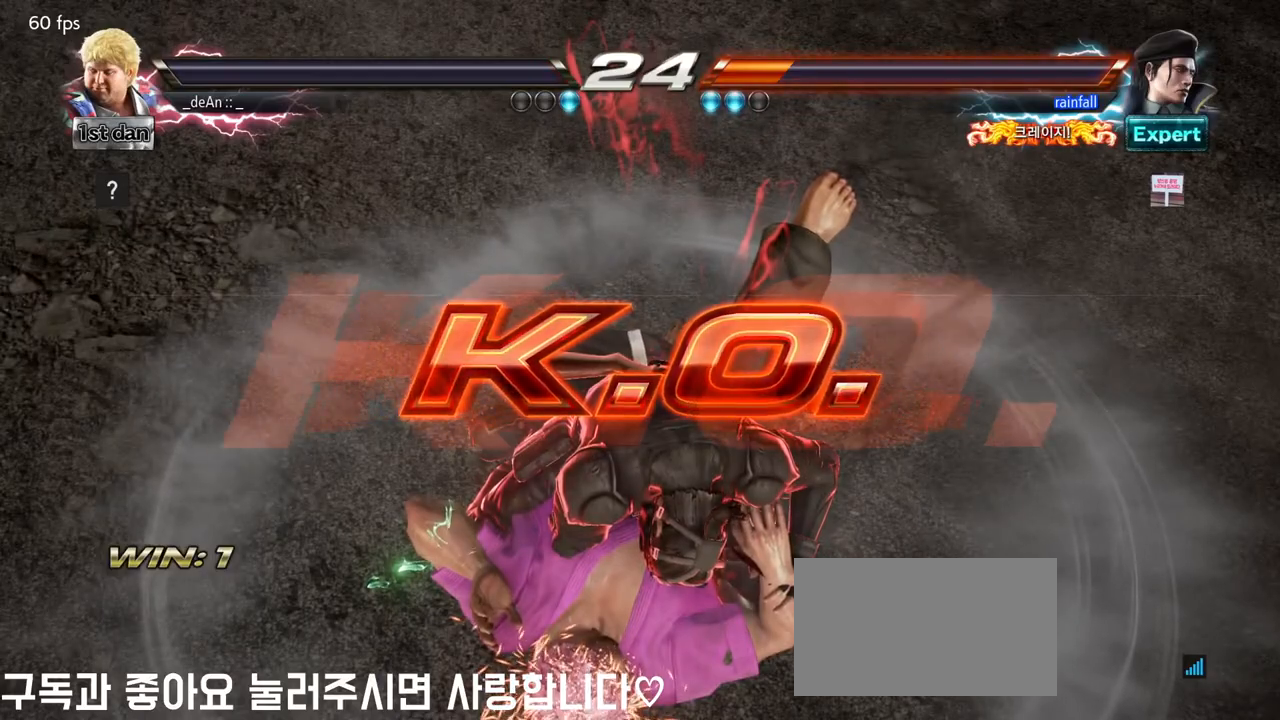
{"buttons": [], "left_stick": "center", "events": []}
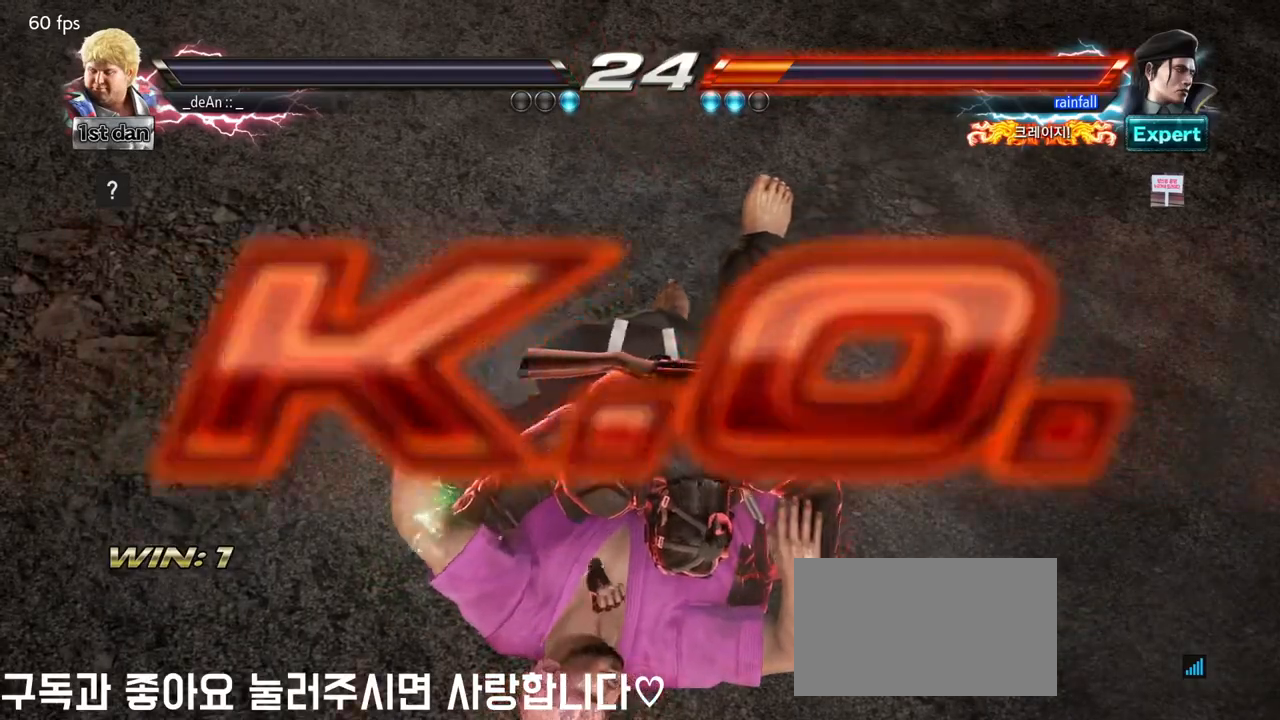
{"buttons": [], "left_stick": "center", "events": []}
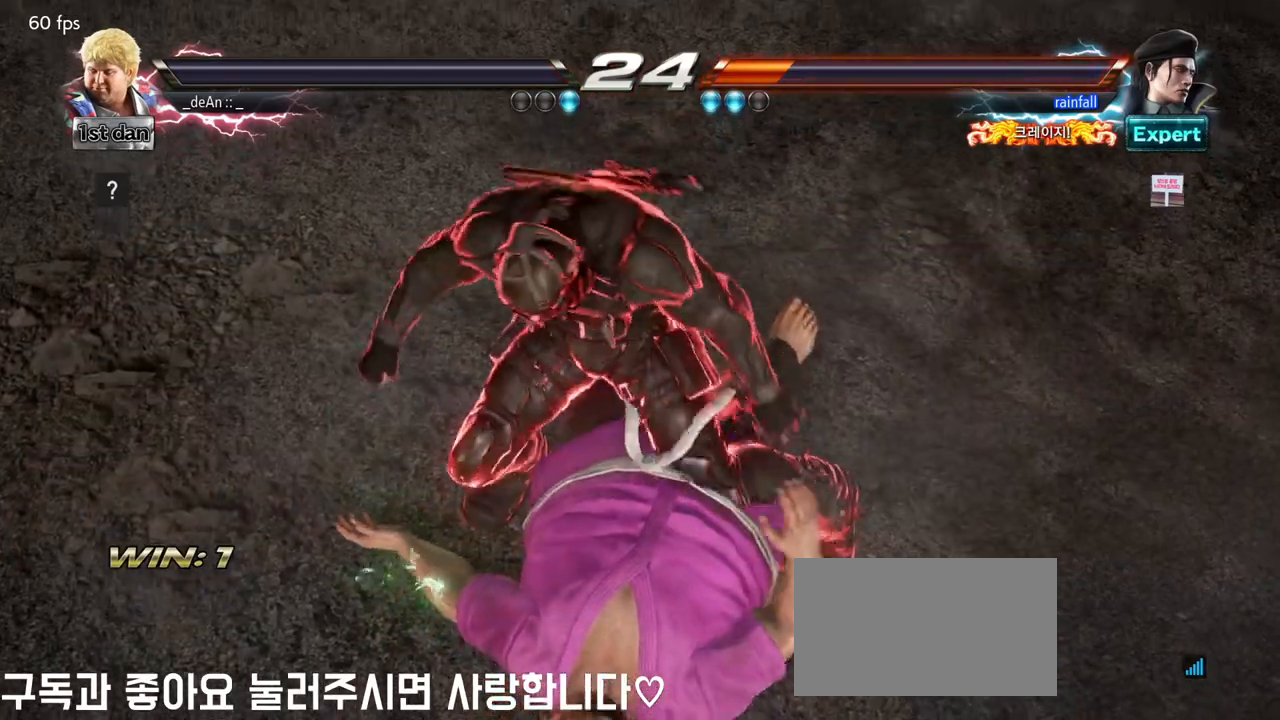
{"buttons": [], "left_stick": "center"}
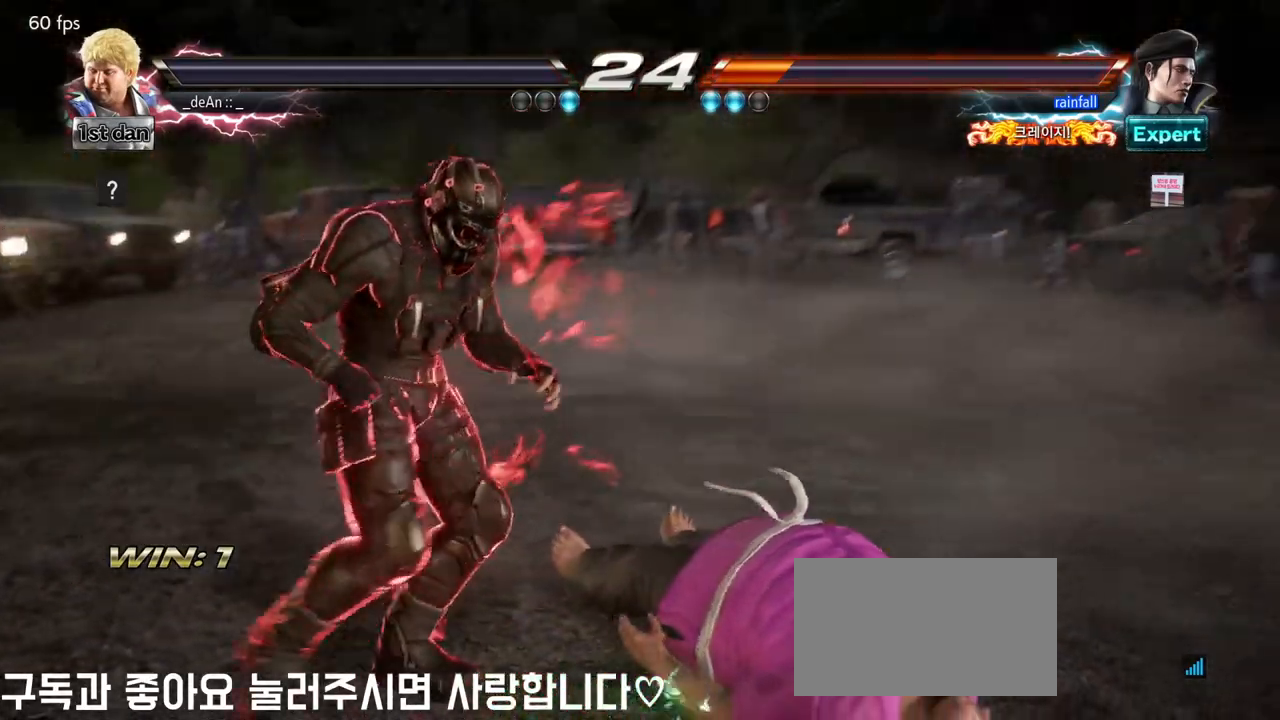
{"buttons": [], "left_stick": "center", "events": [[183, "left_stick", "right"], [333, "left_stick", "center"], [450, "left_stick", "down"], [500, "left_stick", "center"]]}
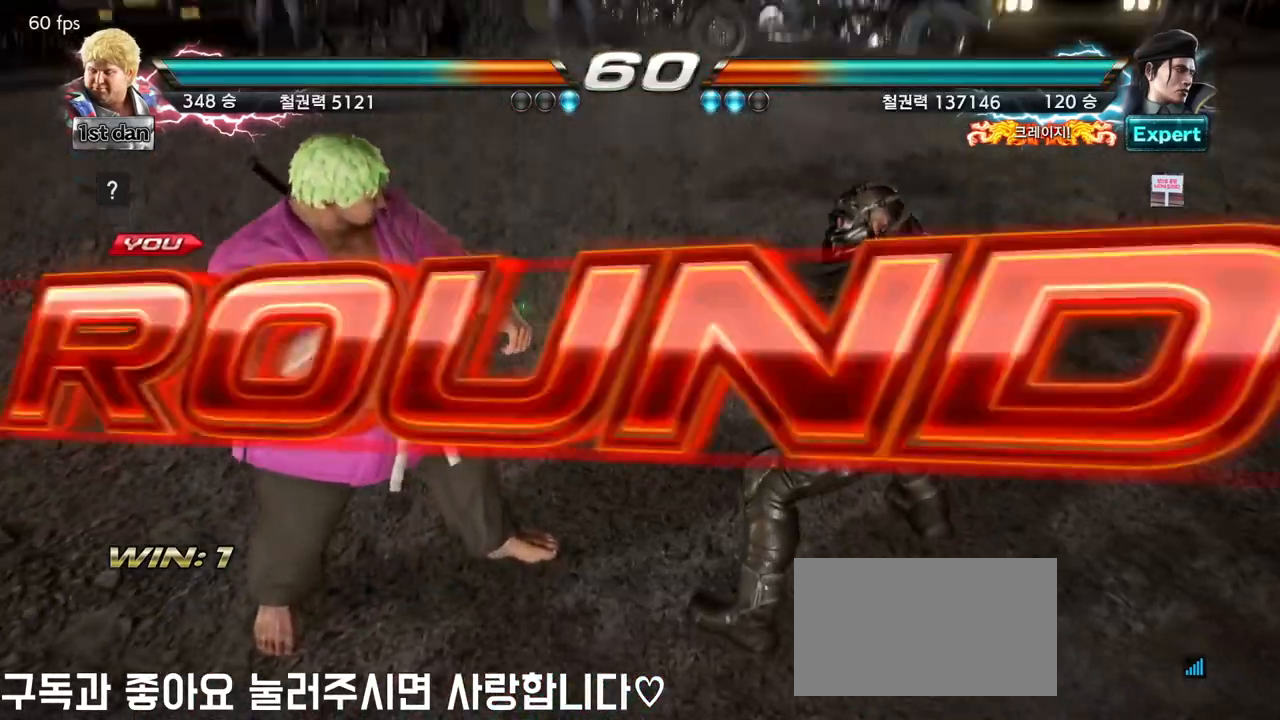
{"buttons": [], "left_stick": "center", "events": []}
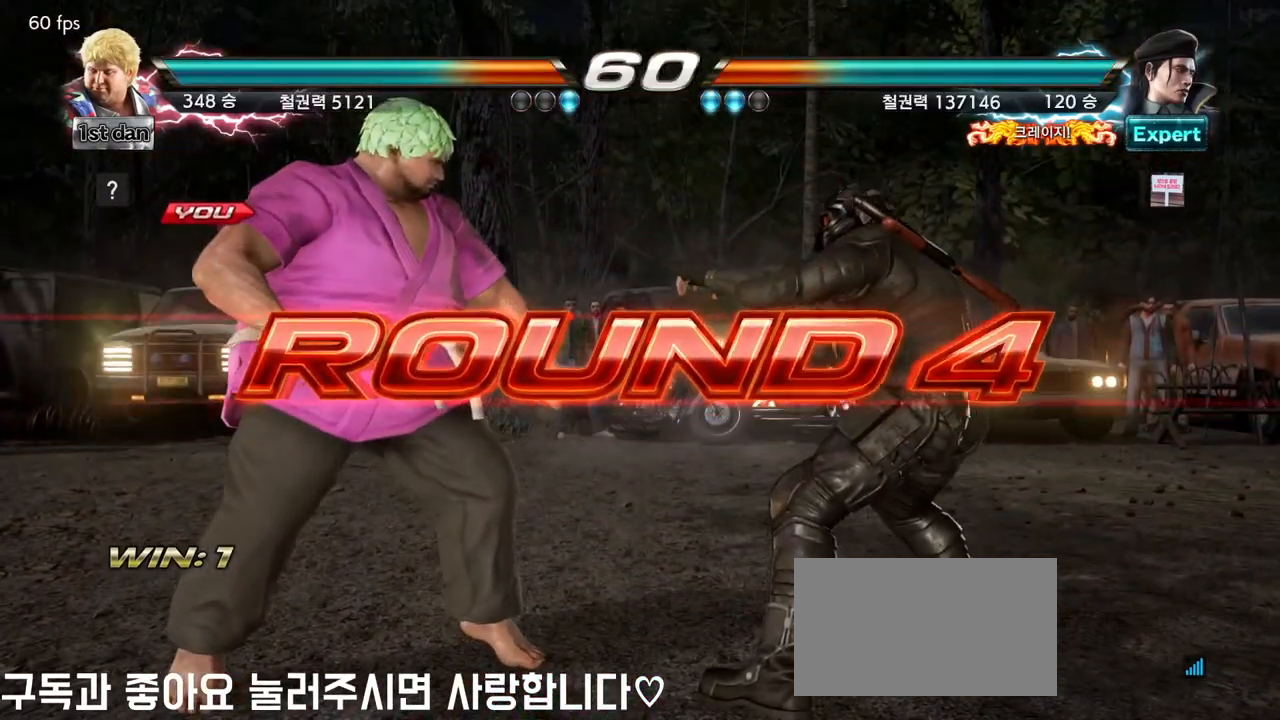
{"buttons": [], "left_stick": "center", "events": []}
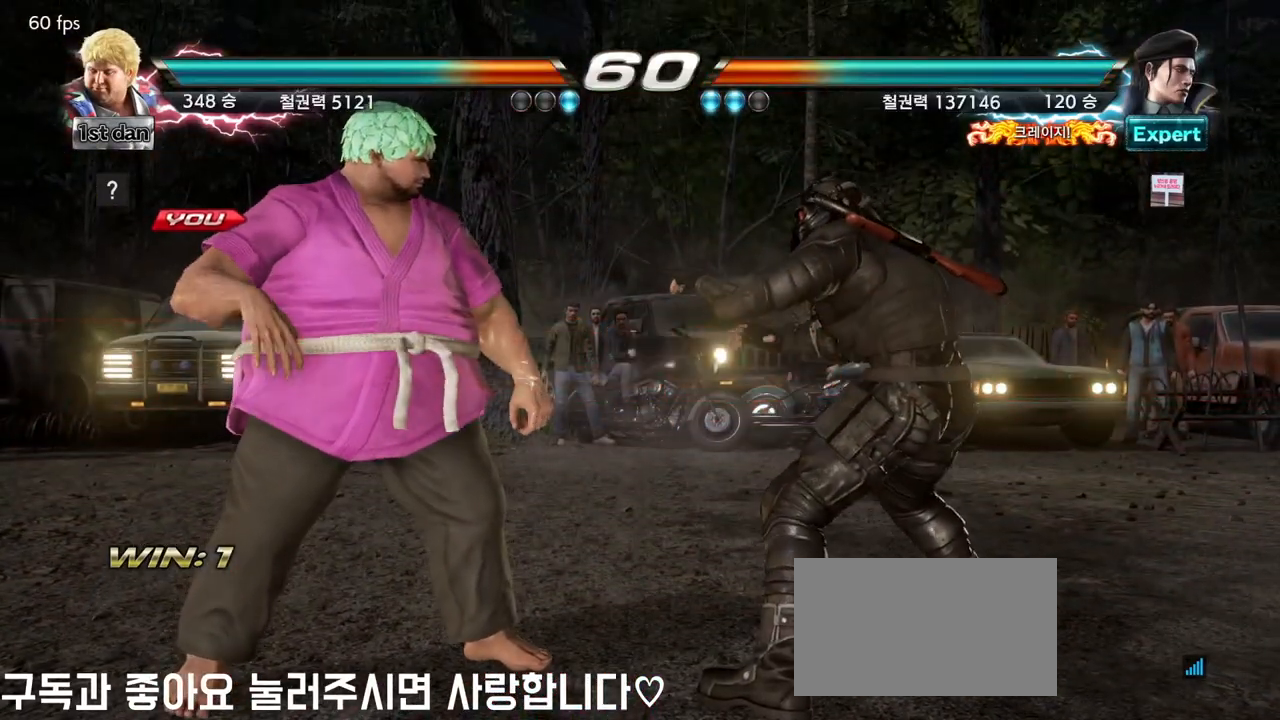
{"buttons": [], "left_stick": "center", "events": []}